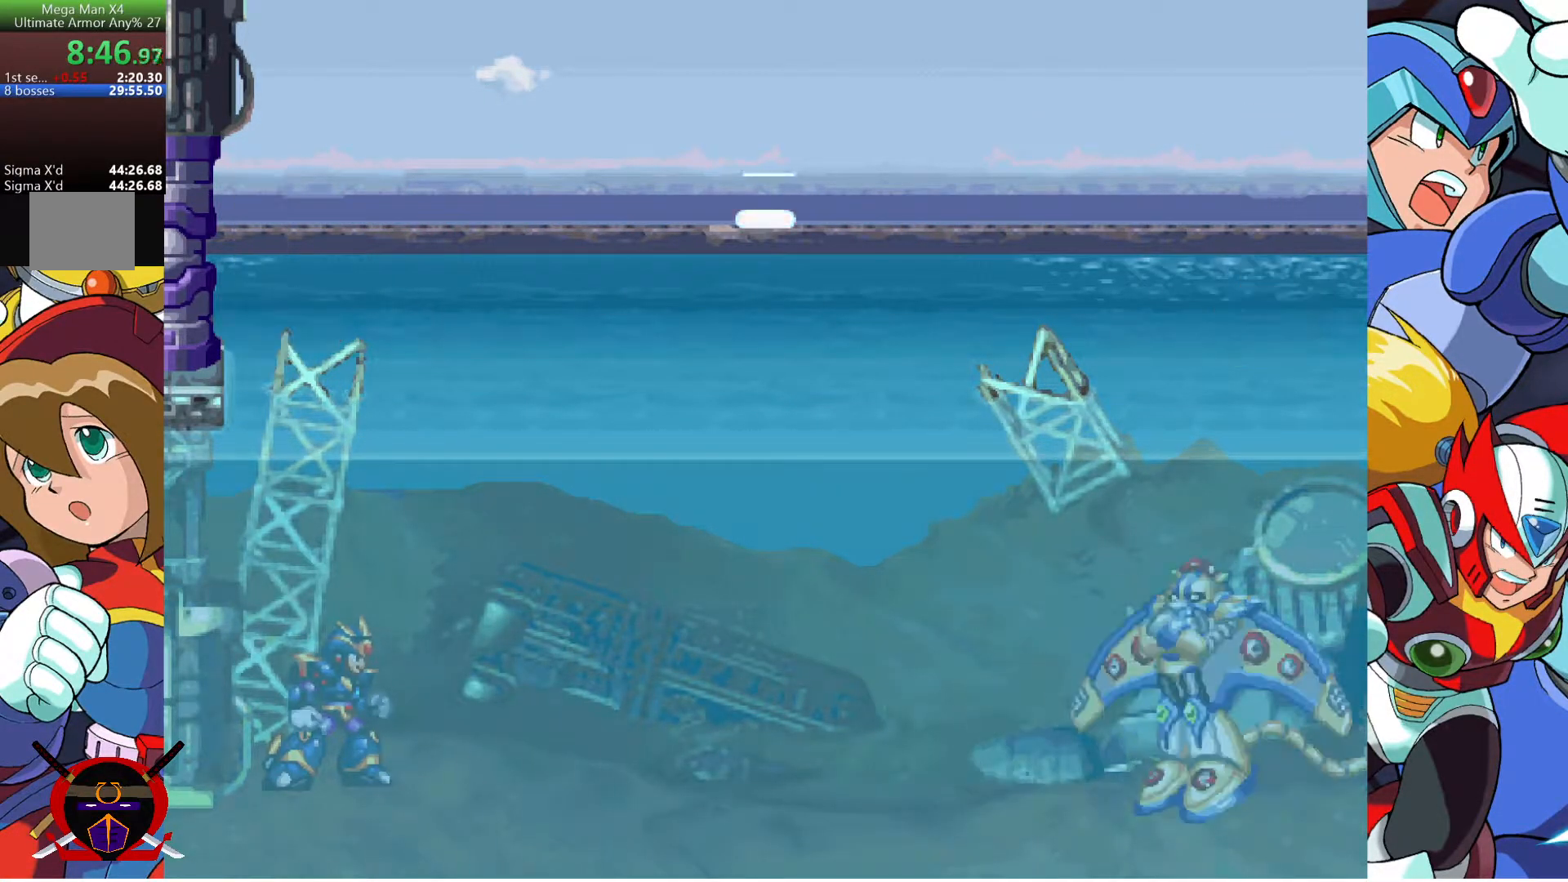
Gameplay with a controller (PlayStation layout); each line is a JSON object with the inputs held at the frame after it. "events" lists button and stick changes between this image and that frame as [ms after this image, input, new state], when the widget could be followed in between.
{"buttons": ["L1"], "left_stick": "center", "right_stick": "center", "events": [[250, "CROSS", "down"], [283, "L1", "down"], [333, "CROSS", "up"], [350, "L1", "up"], [400, "CROSS", "down"], [467, "CROSS", "up"], [467, "L1", "down"]]}
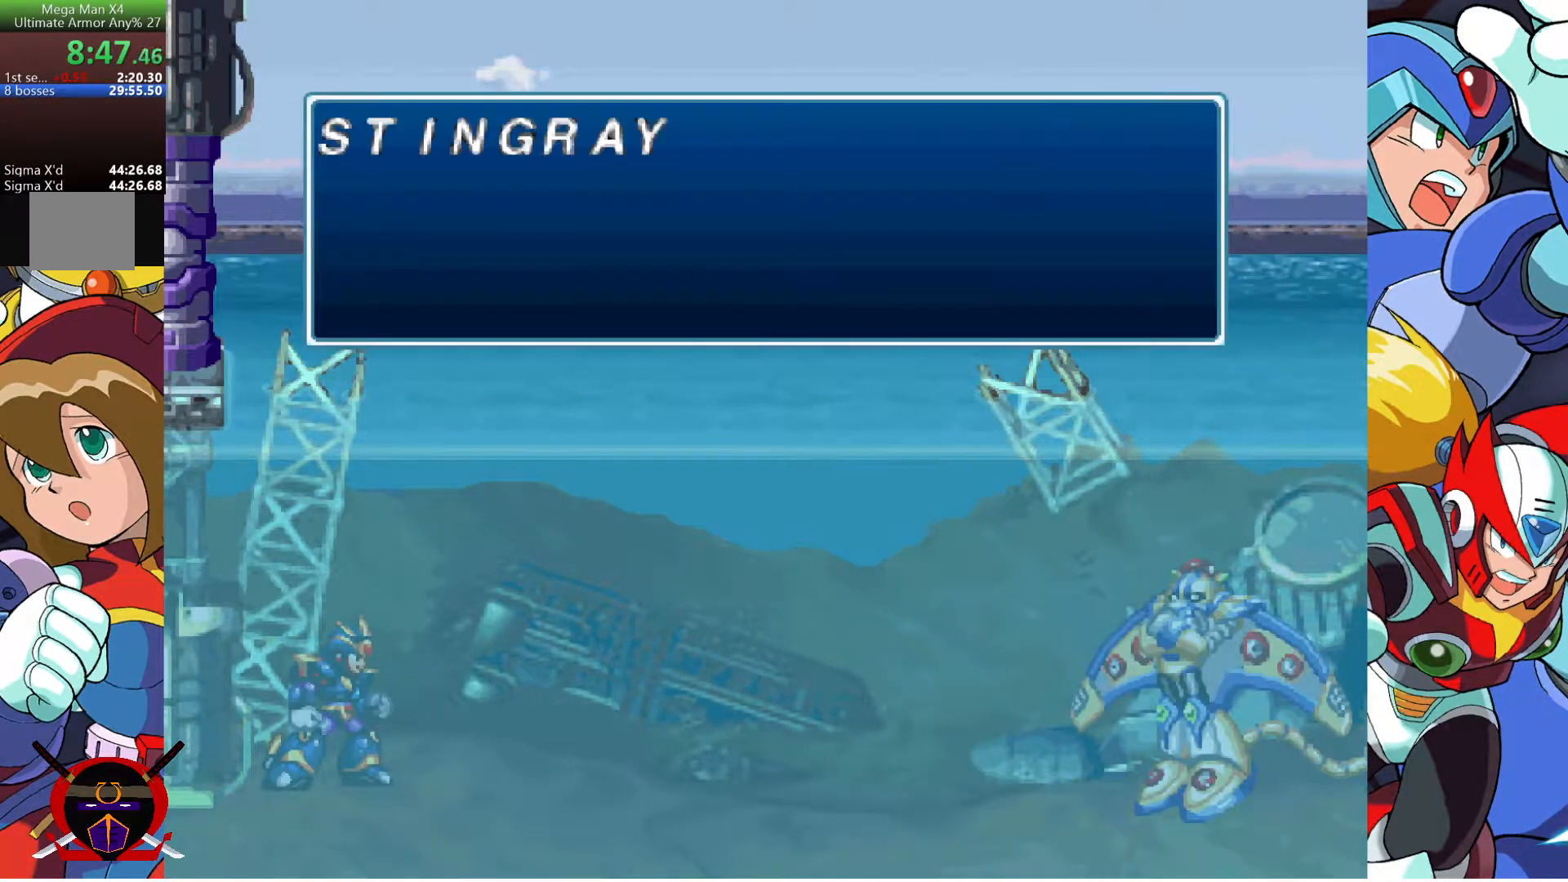
{"buttons": ["CROSS", "L1"], "left_stick": "center", "right_stick": "center", "events": [[50, "CROSS", "down"], [50, "L1", "up"], [117, "CROSS", "up"], [150, "L1", "down"], [183, "CROSS", "down"], [217, "L1", "up"], [250, "CROSS", "up"], [283, "L1", "down"], [317, "CROSS", "down"], [367, "L1", "up"], [383, "CROSS", "up"], [450, "CROSS", "down"], [450, "L1", "down"]]}
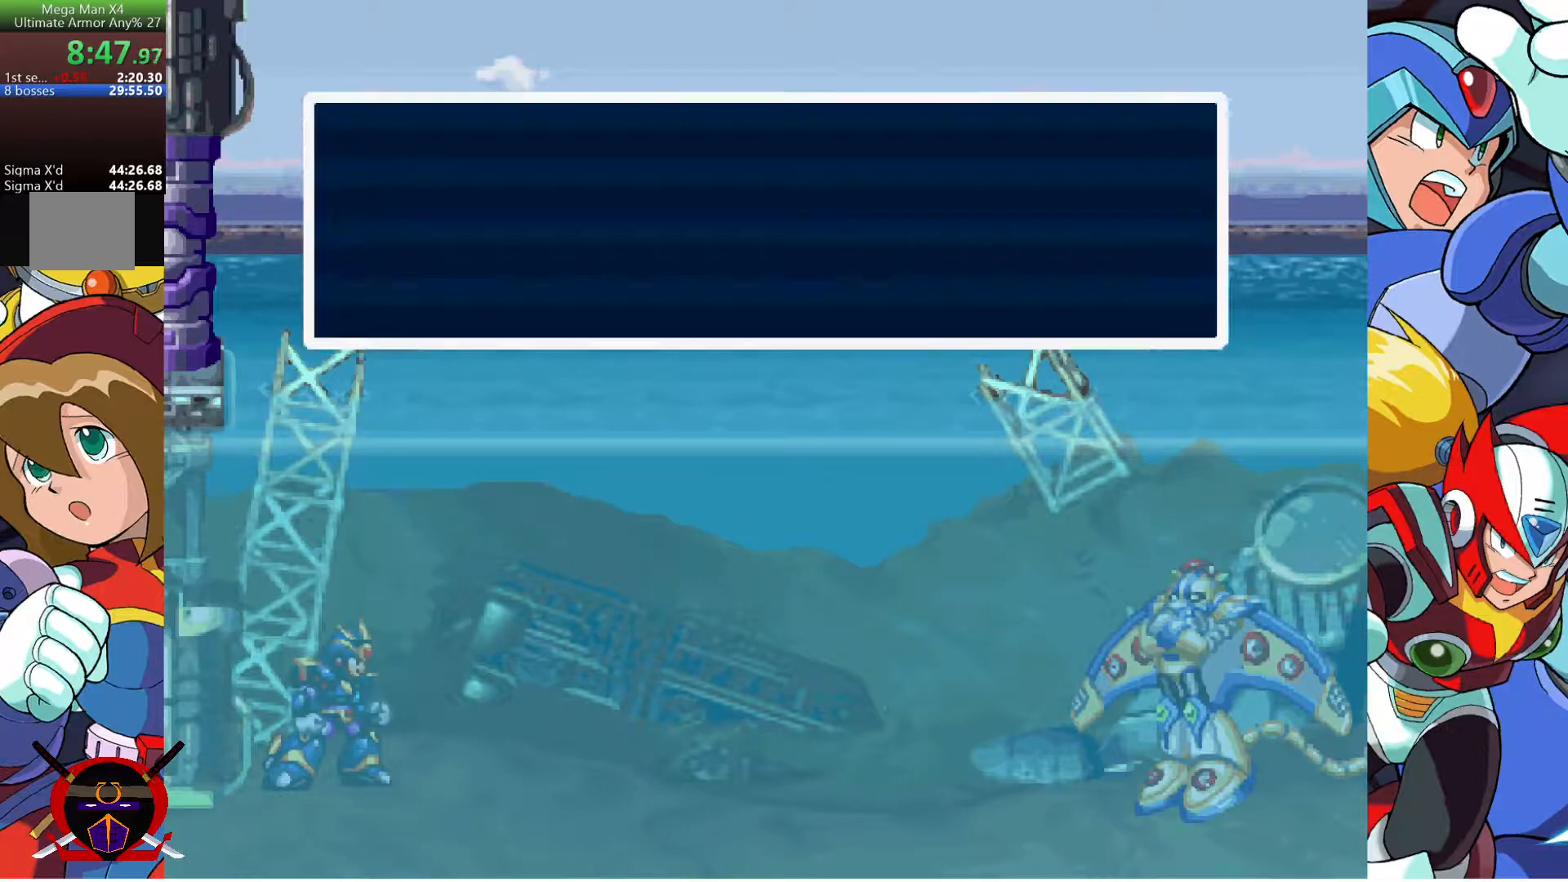
{"buttons": [], "left_stick": "center", "right_stick": "center", "events": [[33, "CROSS", "up"], [33, "L1", "up"], [83, "CROSS", "down"], [100, "L1", "down"], [167, "CROSS", "up"], [183, "L1", "up"]]}
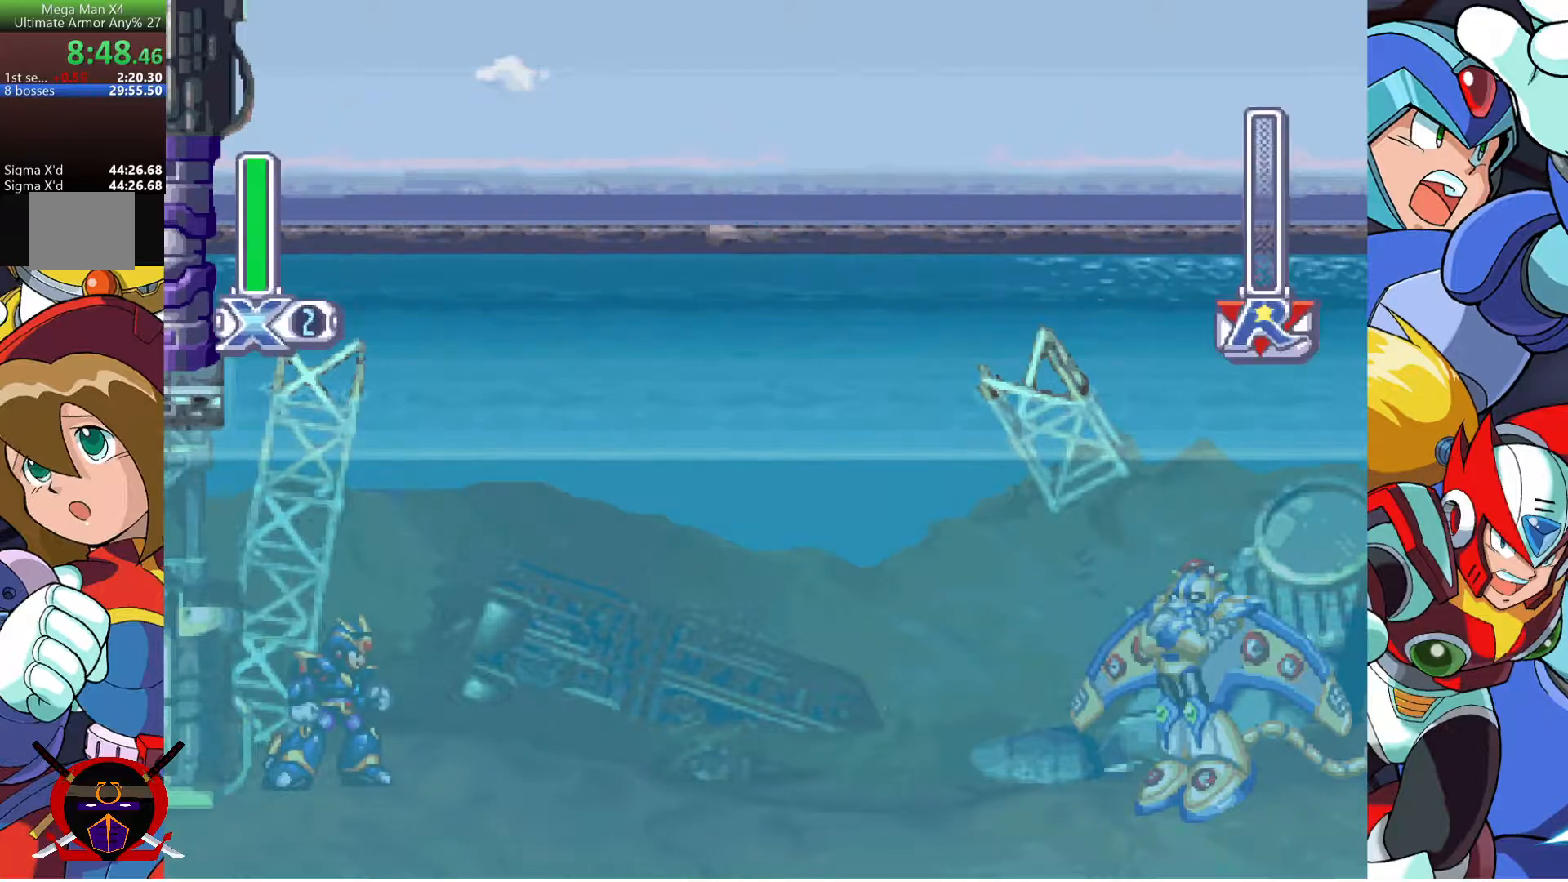
{"buttons": [], "left_stick": "center", "right_stick": "center", "events": [[133, "DPAD_RIGHT", "down"], [300, "DPAD_RIGHT", "up"]]}
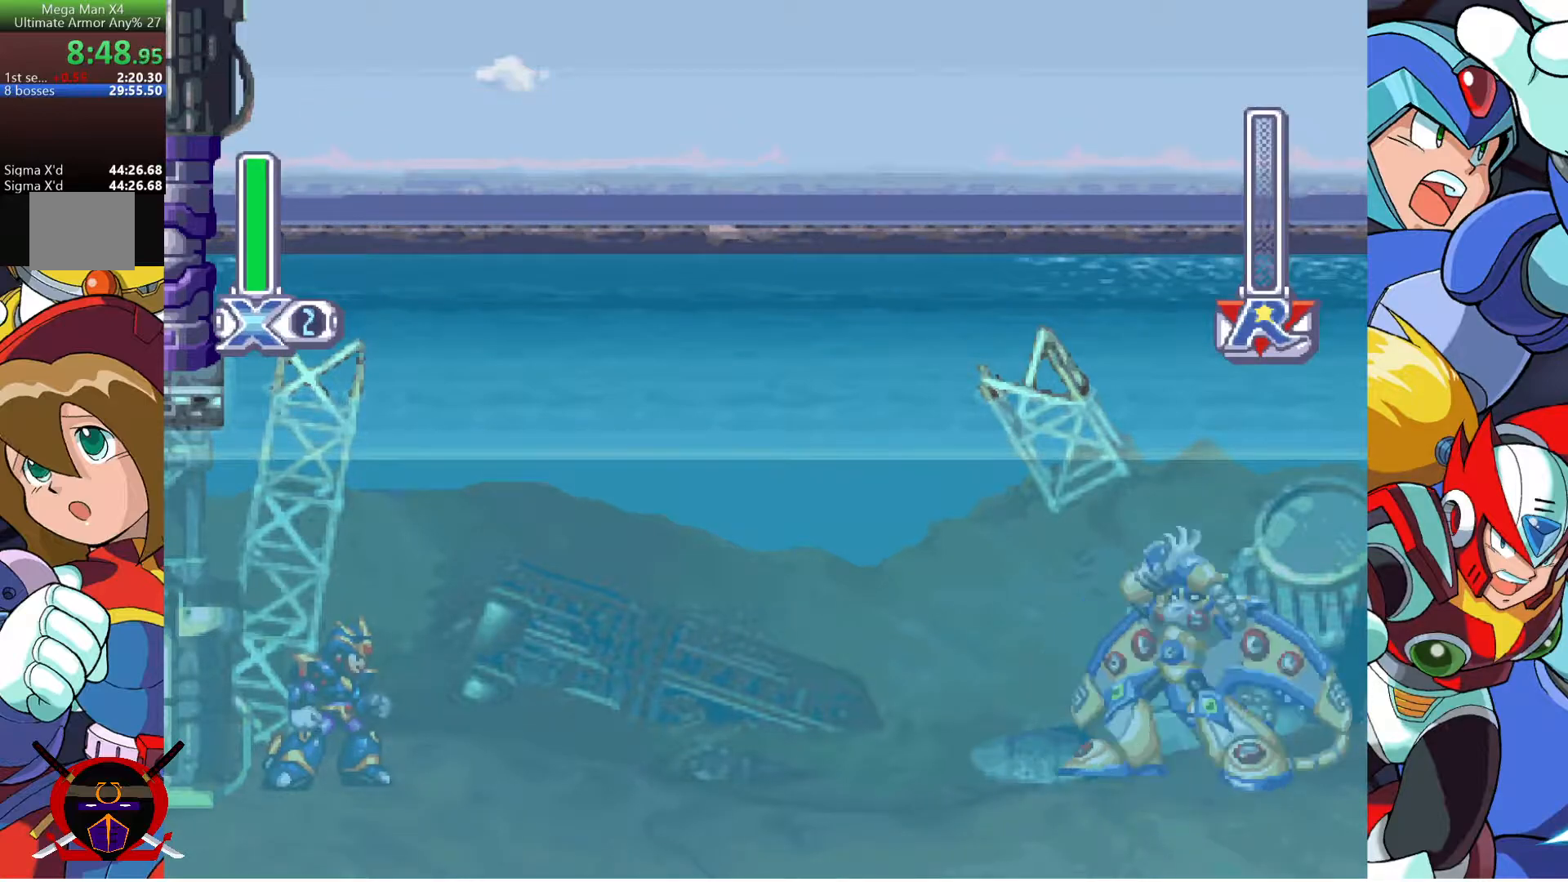
{"buttons": [], "left_stick": "center", "right_stick": "center", "events": []}
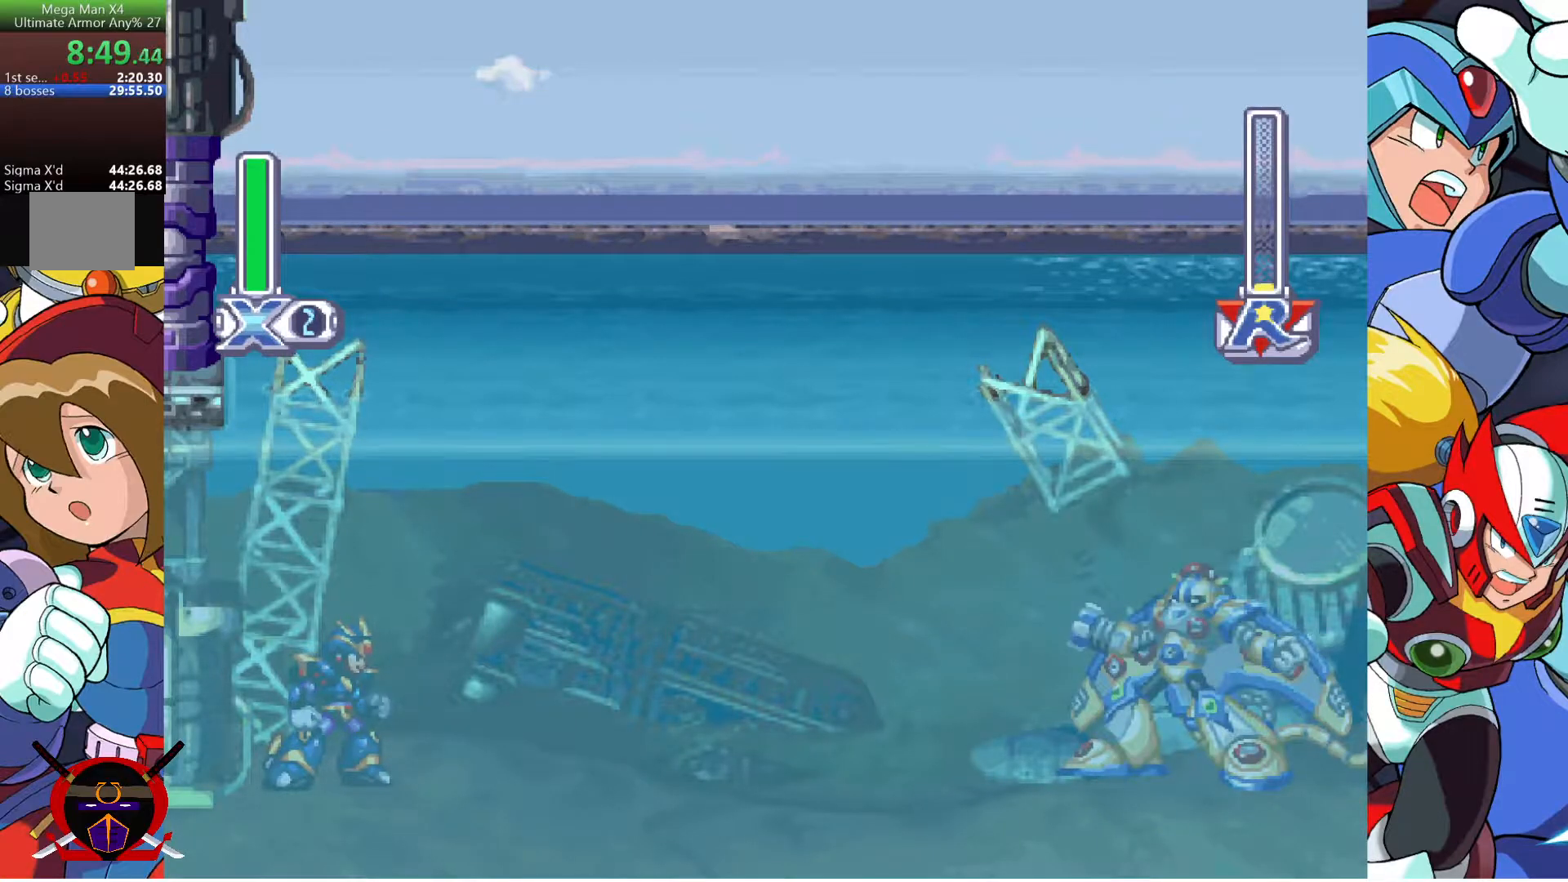
{"buttons": [], "left_stick": "center", "right_stick": "center", "events": []}
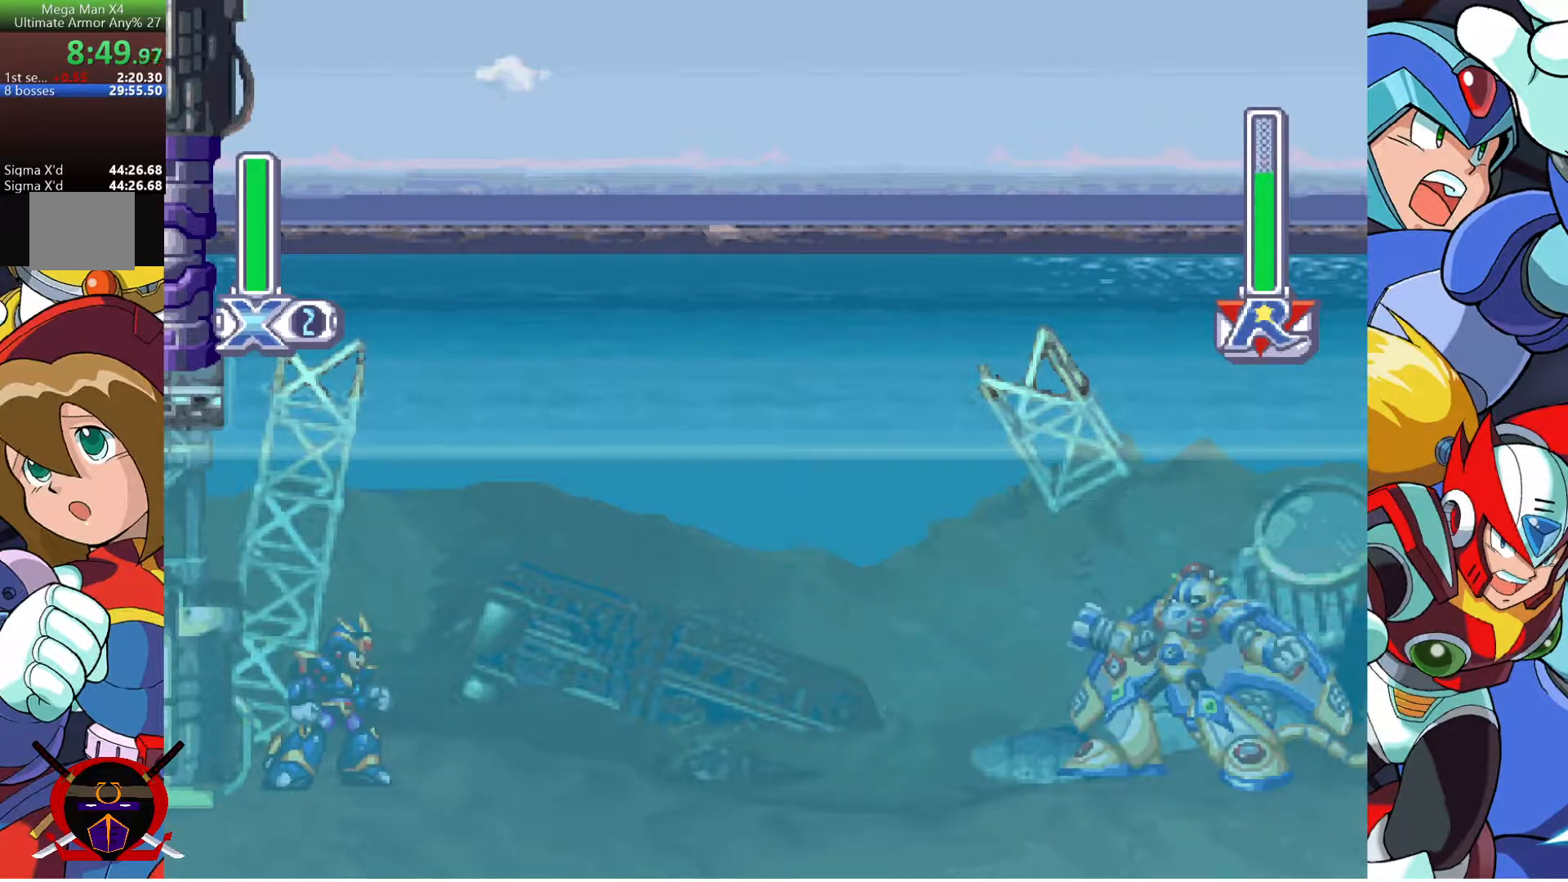
{"buttons": ["DPAD_RIGHT"], "left_stick": "center", "right_stick": "center", "events": [[500, "DPAD_RIGHT", "down"]]}
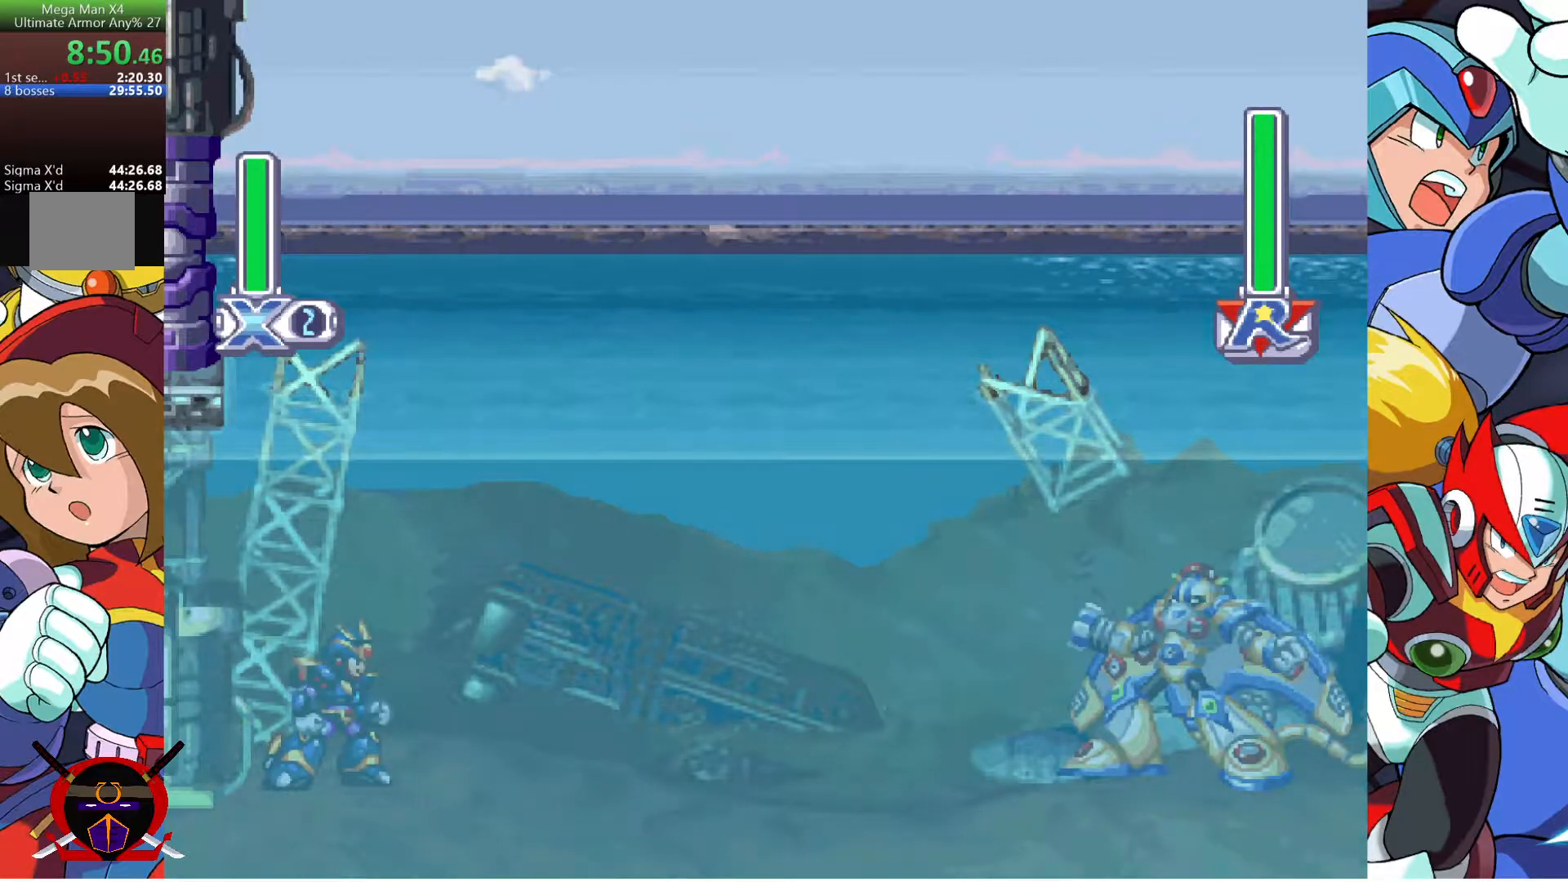
{"buttons": ["DPAD_RIGHT"], "left_stick": "center", "right_stick": "center", "events": [[367, "DPAD_RIGHT", "up"], [450, "DPAD_RIGHT", "down"]]}
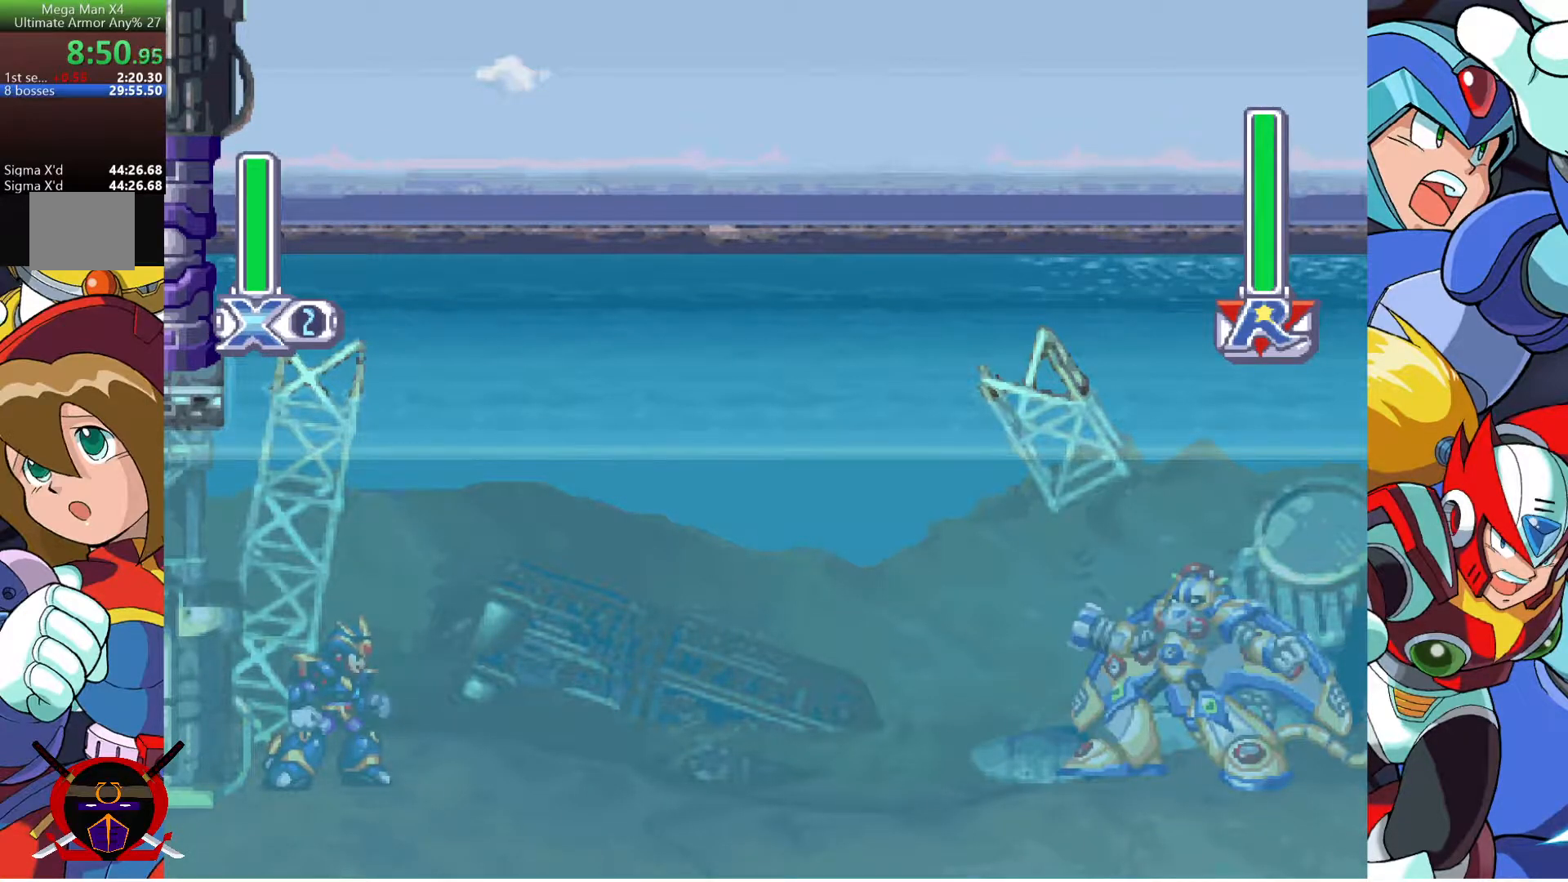
{"buttons": ["DPAD_RIGHT"], "left_stick": "center", "right_stick": "center", "events": [[67, "DPAD_RIGHT", "up"], [283, "DPAD_RIGHT", "down"]]}
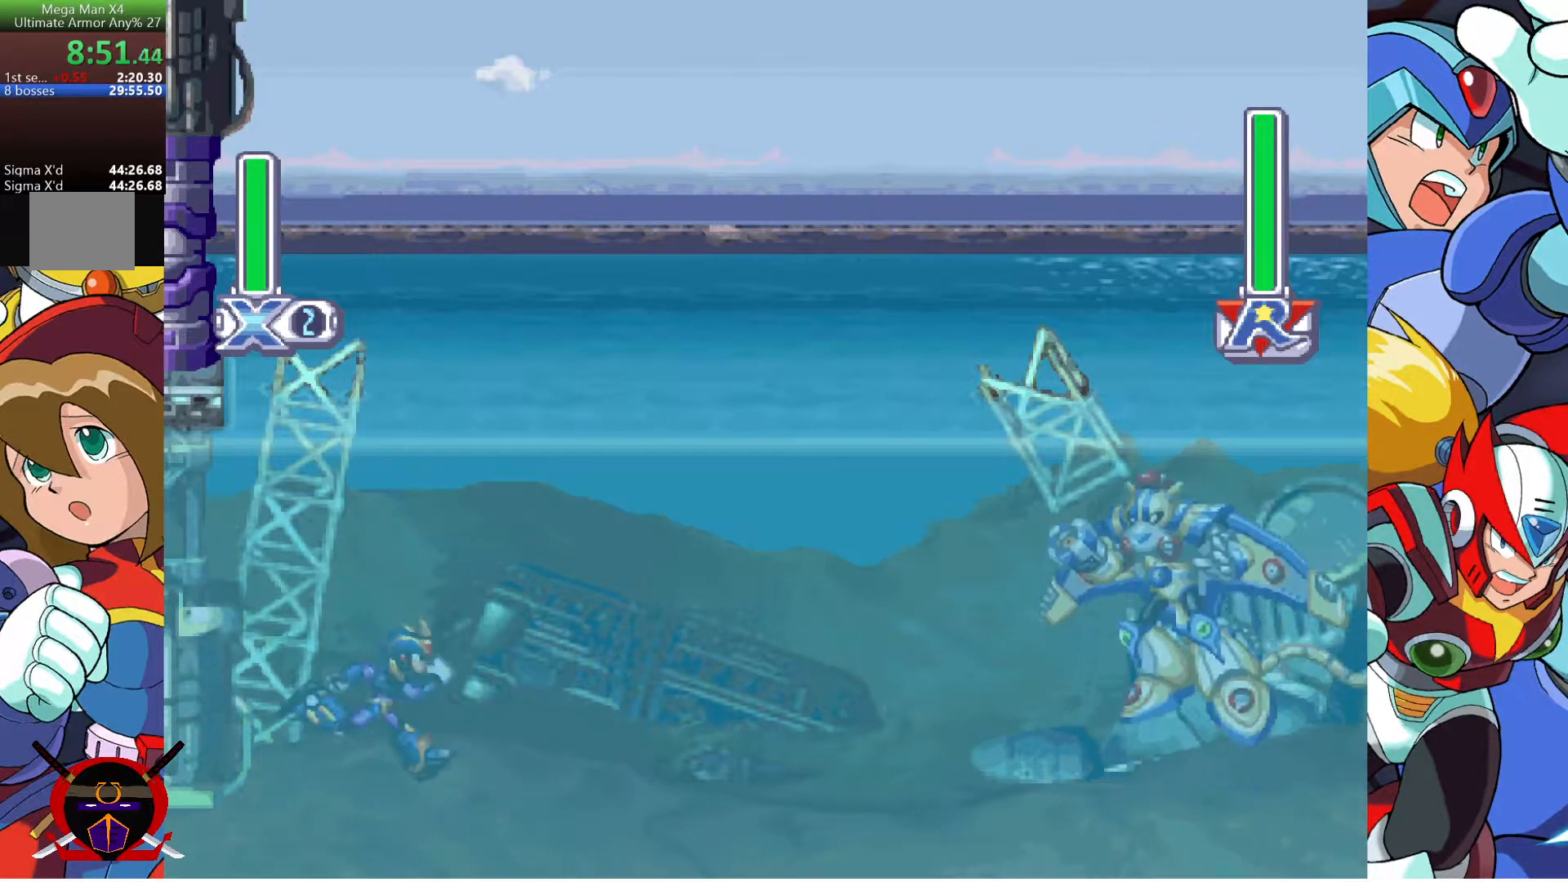
{"buttons": ["R2", "DPAD_RIGHT"], "left_stick": "center", "right_stick": "center", "events": [[200, "CROSS", "down"], [217, "DPAD_RIGHT", "up"], [333, "DPAD_RIGHT", "down"], [450, "CROSS", "up"], [483, "R2", "down"]]}
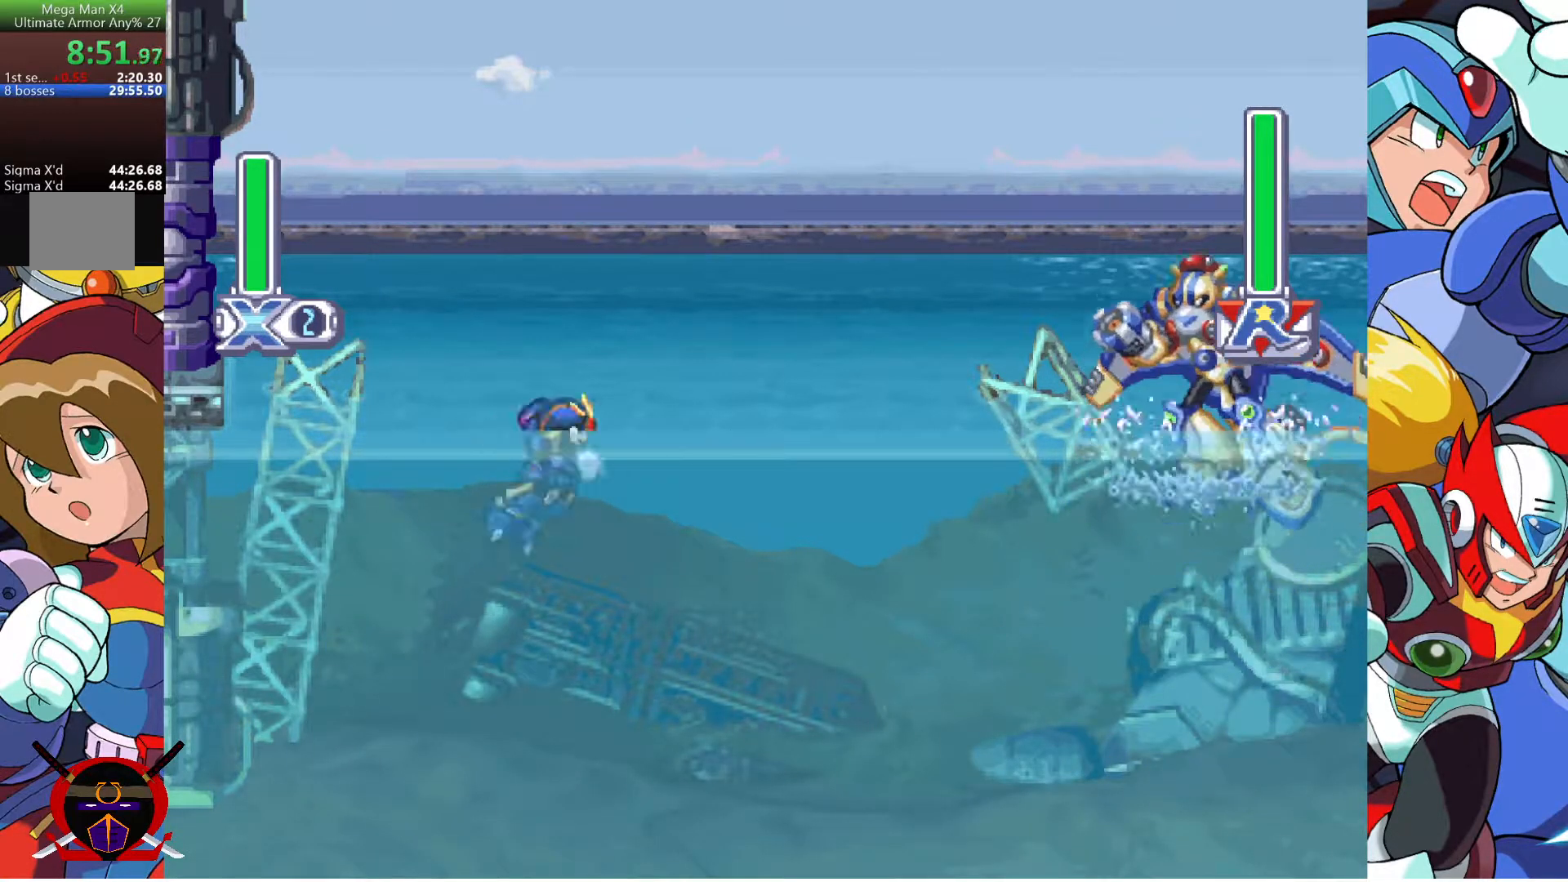
{"buttons": ["DPAD_RIGHT"], "left_stick": "center", "right_stick": "center", "events": [[100, "R2", "up"], [133, "R2", "down"], [267, "R2", "up"]]}
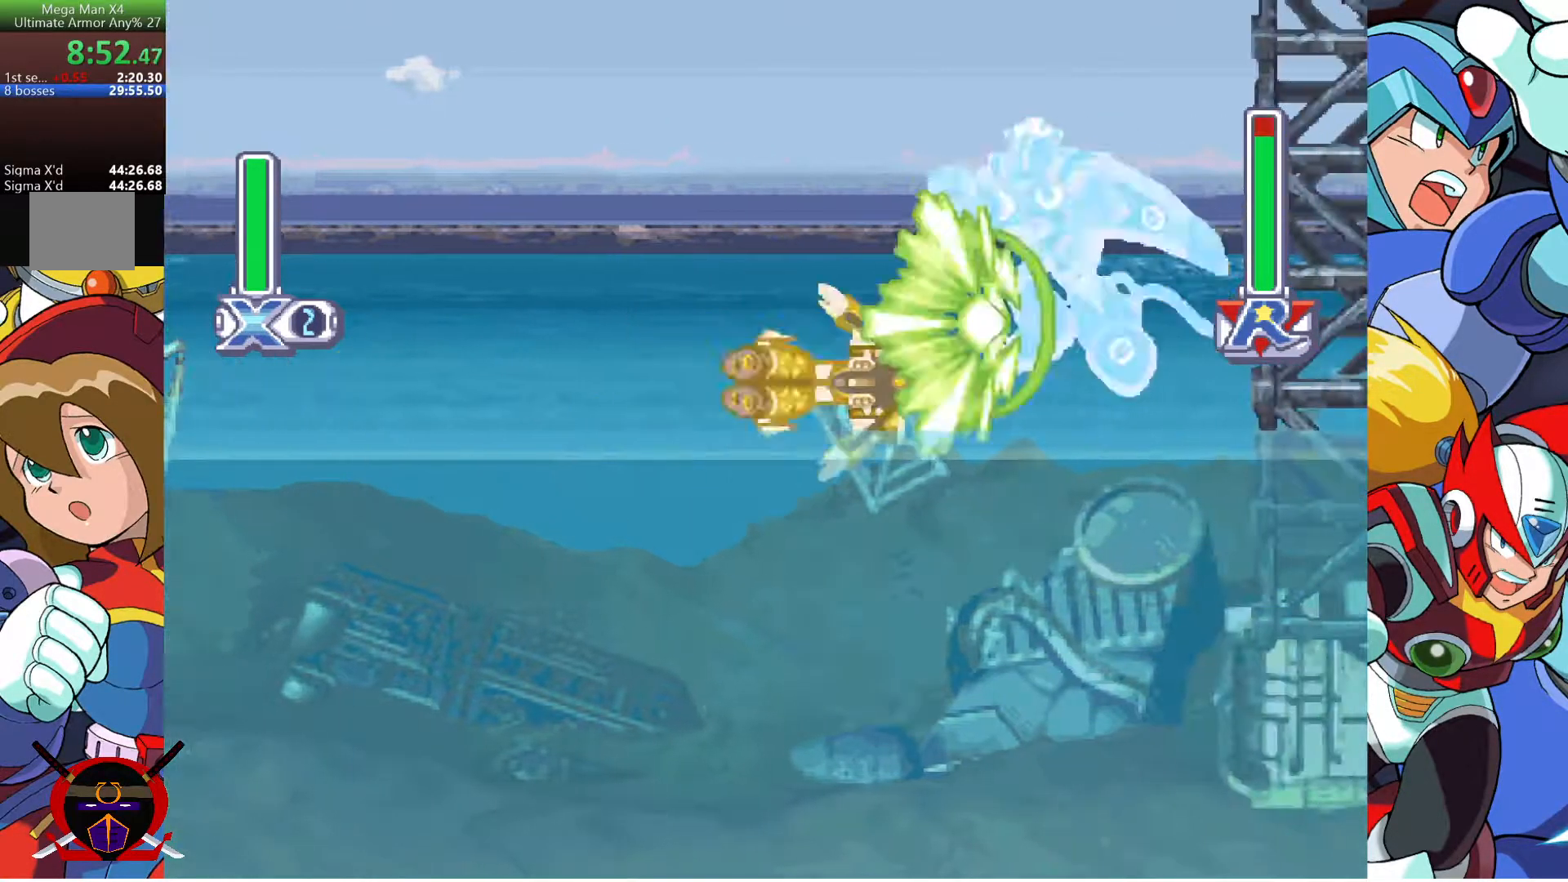
{"buttons": [], "left_stick": "center", "right_stick": "center", "events": [[100, "DPAD_RIGHT", "up"]]}
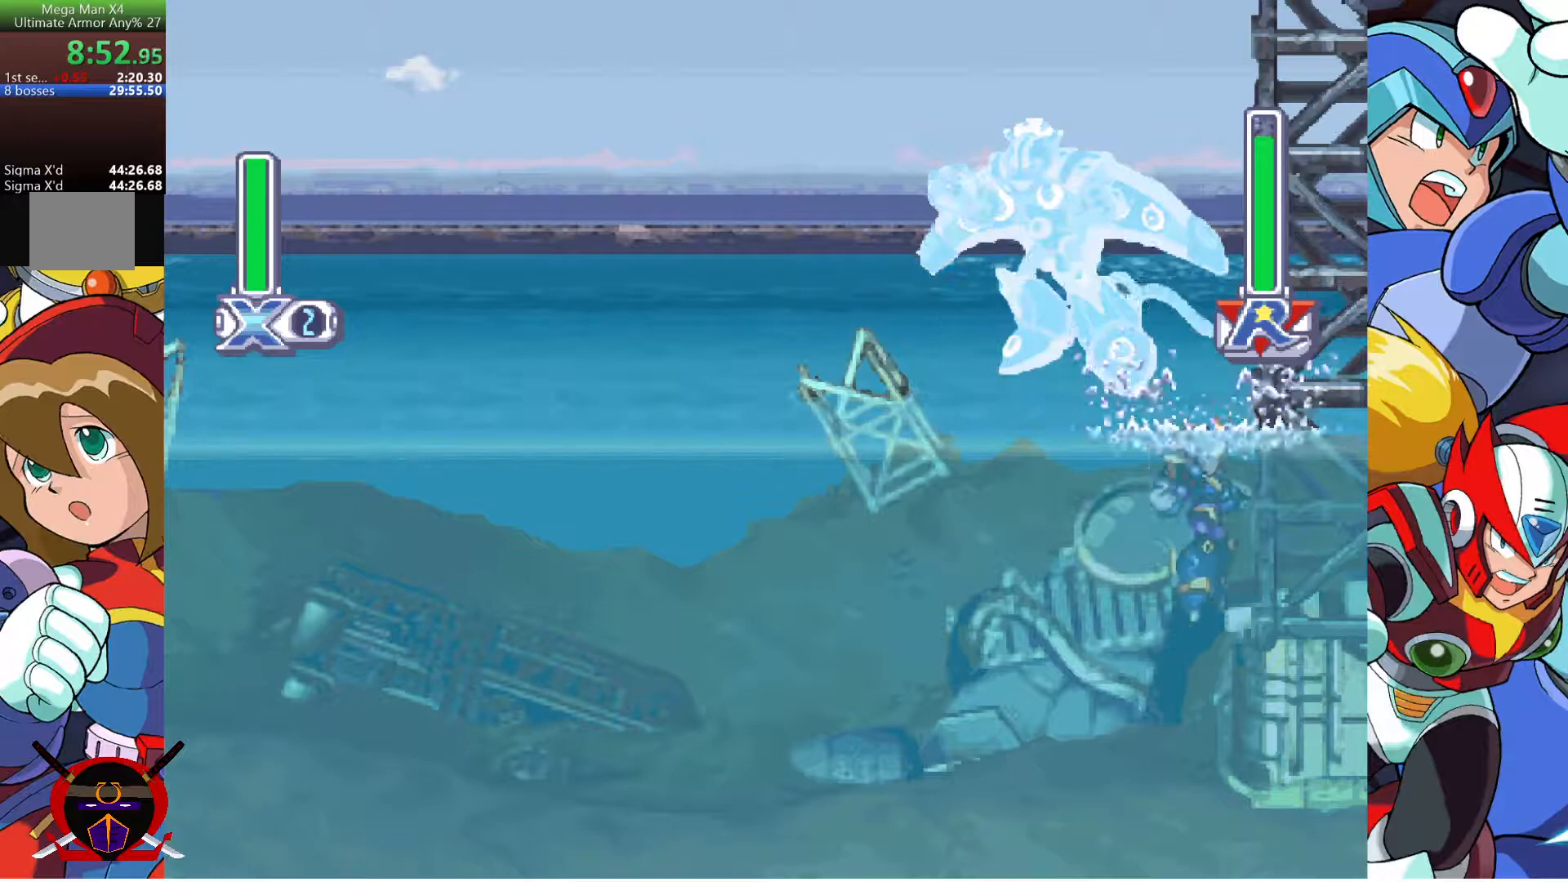
{"buttons": ["R2", "DPAD_LEFT"], "left_stick": "center", "right_stick": "center", "events": [[250, "CROSS", "down"], [417, "DPAD_LEFT", "down"], [467, "CROSS", "up"], [483, "R2", "down"]]}
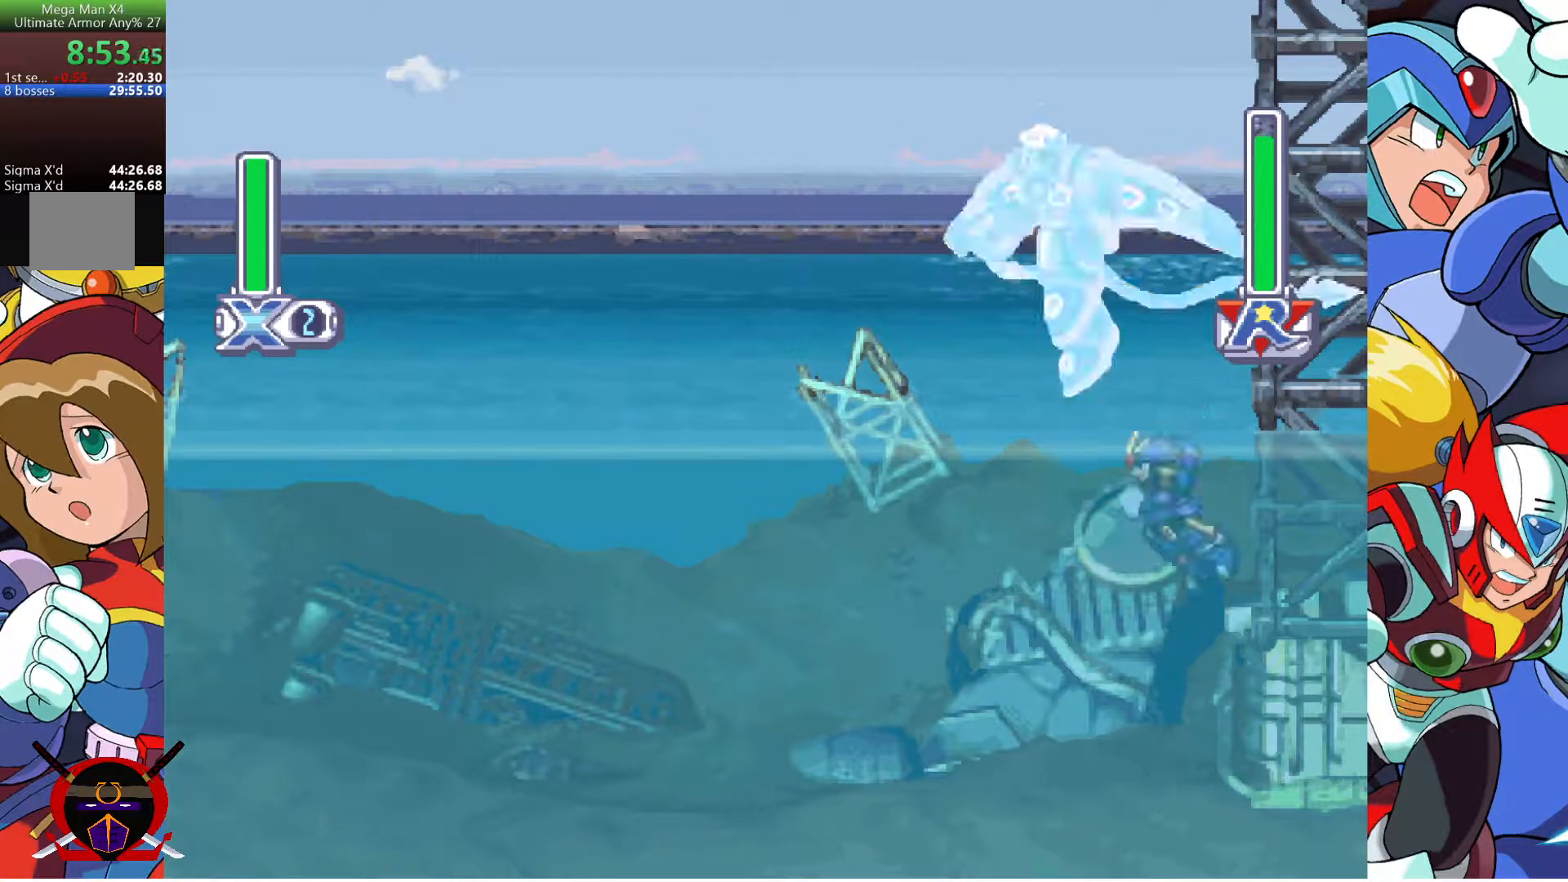
{"buttons": ["DPAD_RIGHT"], "left_stick": "center", "right_stick": "center", "events": [[100, "R2", "up"], [233, "DPAD_LEFT", "up"], [450, "DPAD_RIGHT", "down"]]}
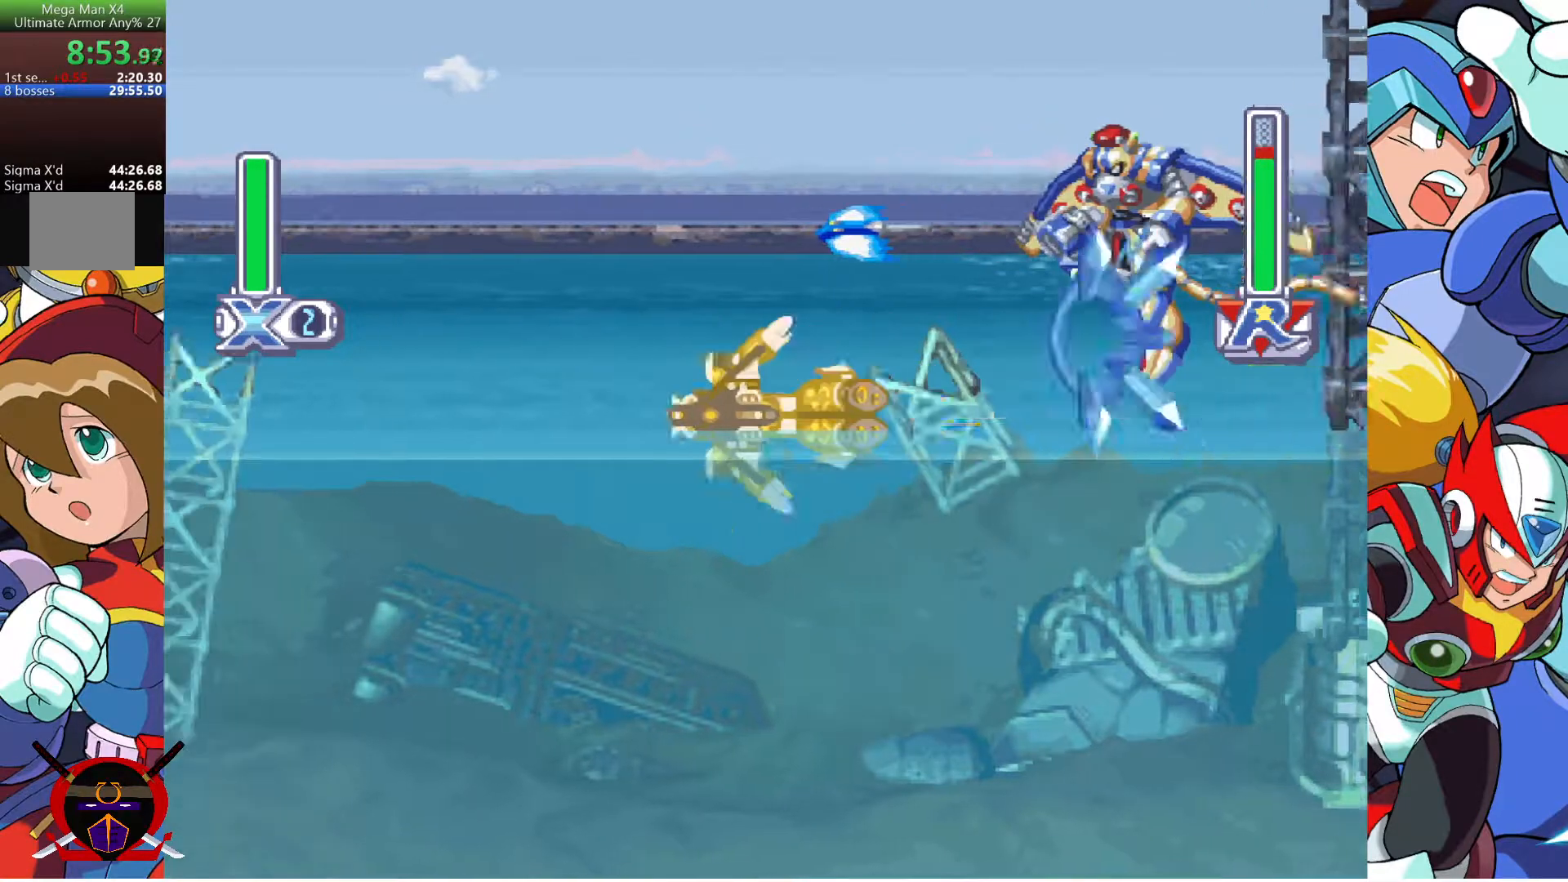
{"buttons": [], "left_stick": "center", "right_stick": "center", "events": [[317, "DPAD_RIGHT", "up"]]}
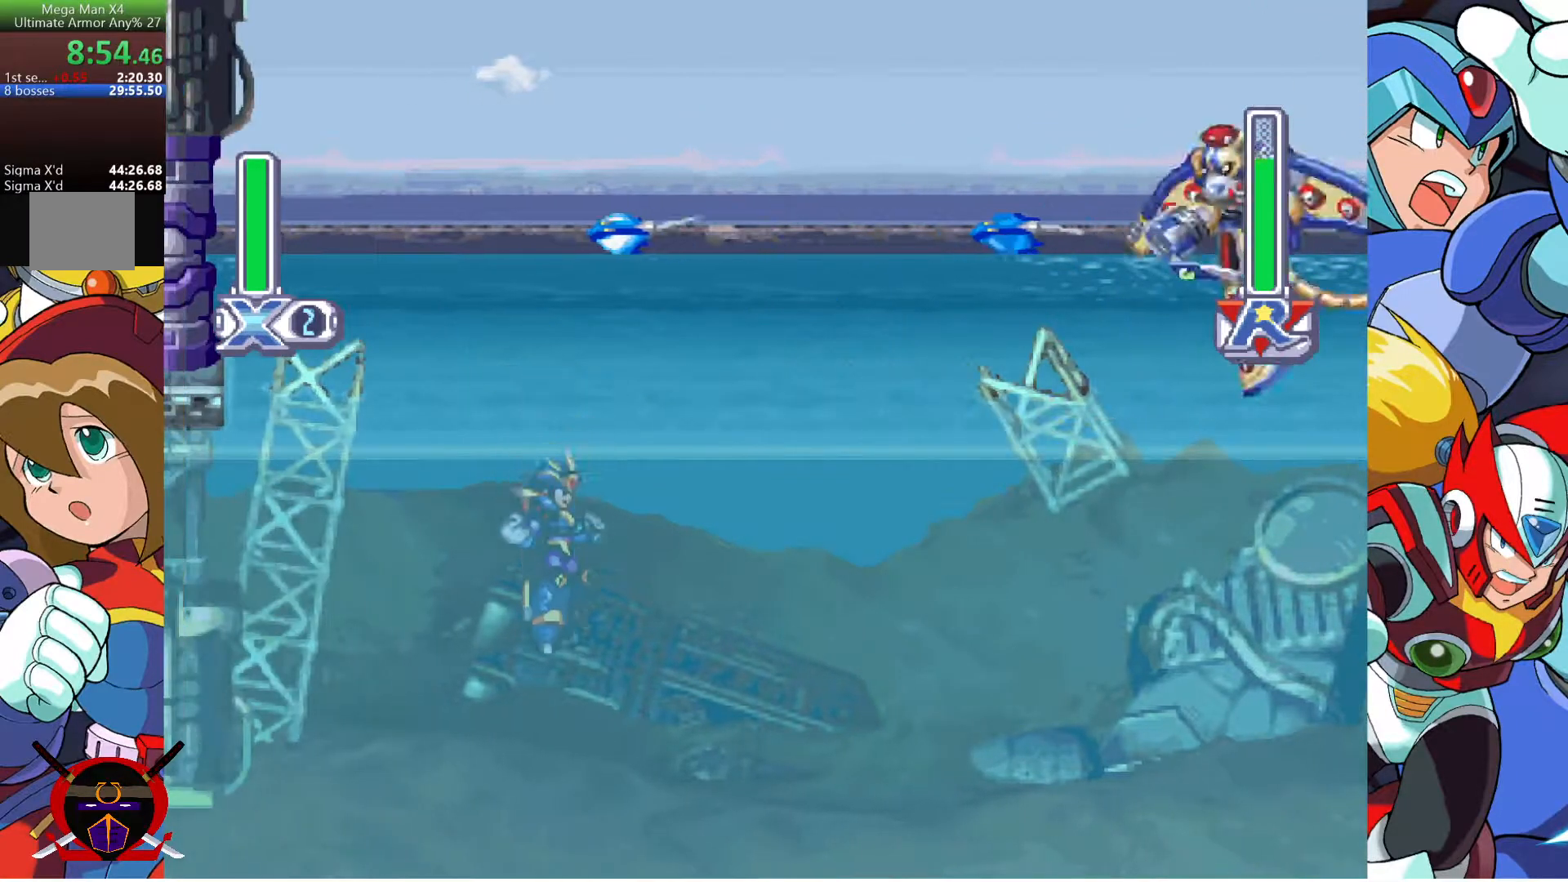
{"buttons": ["R2", "DPAD_RIGHT"], "left_stick": "center", "right_stick": "center", "events": [[233, "CROSS", "down"], [267, "DPAD_RIGHT", "down"], [467, "CROSS", "up"], [500, "R2", "down"]]}
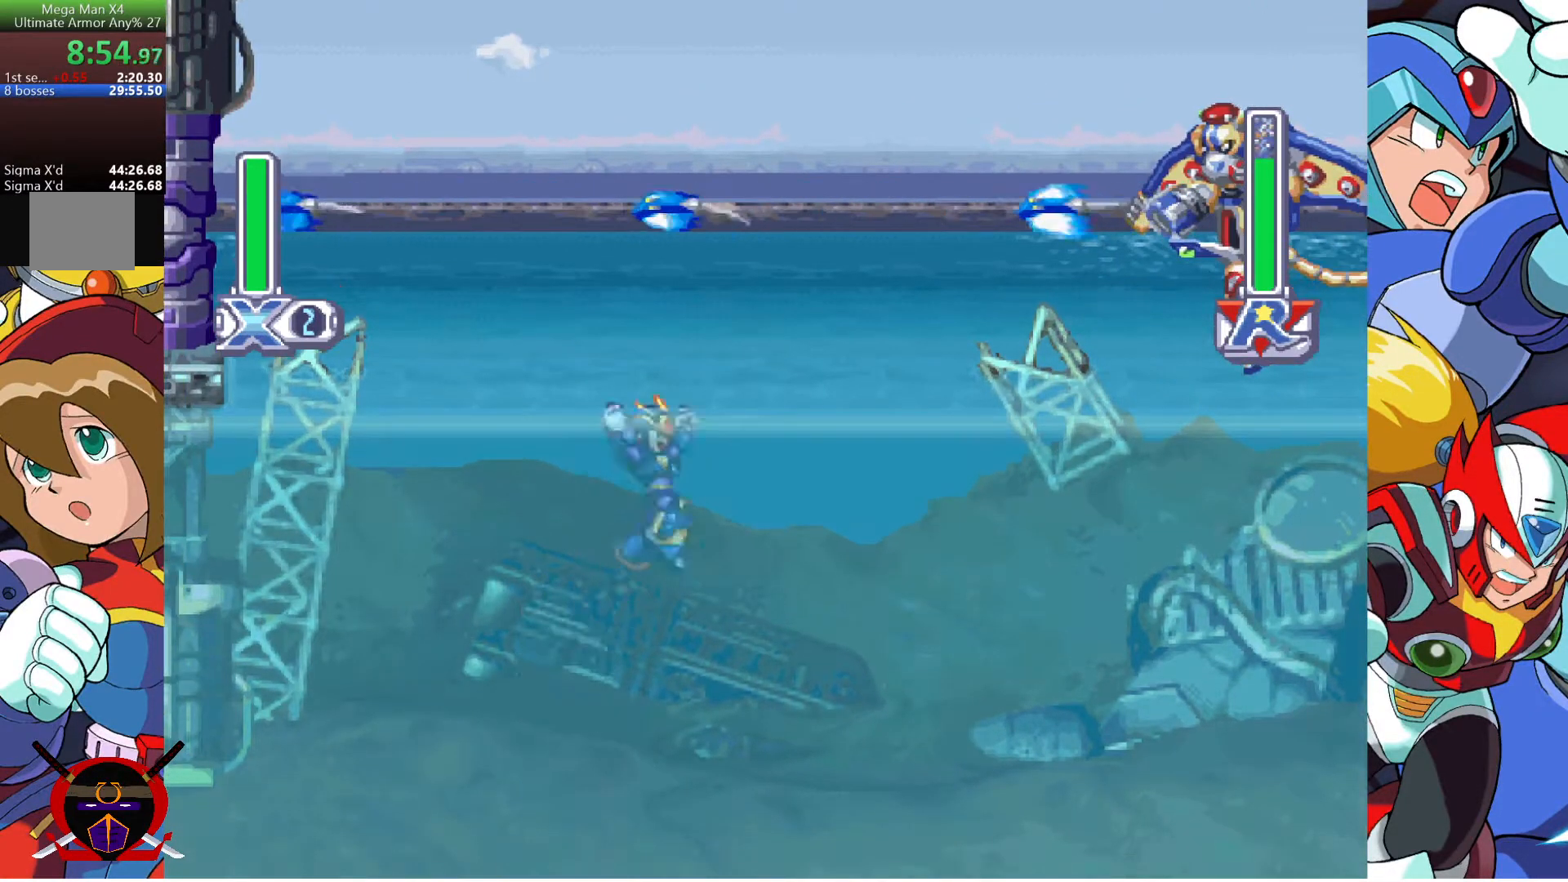
{"buttons": [], "left_stick": "center", "right_stick": "center", "events": [[233, "R2", "up"], [500, "DPAD_RIGHT", "up"]]}
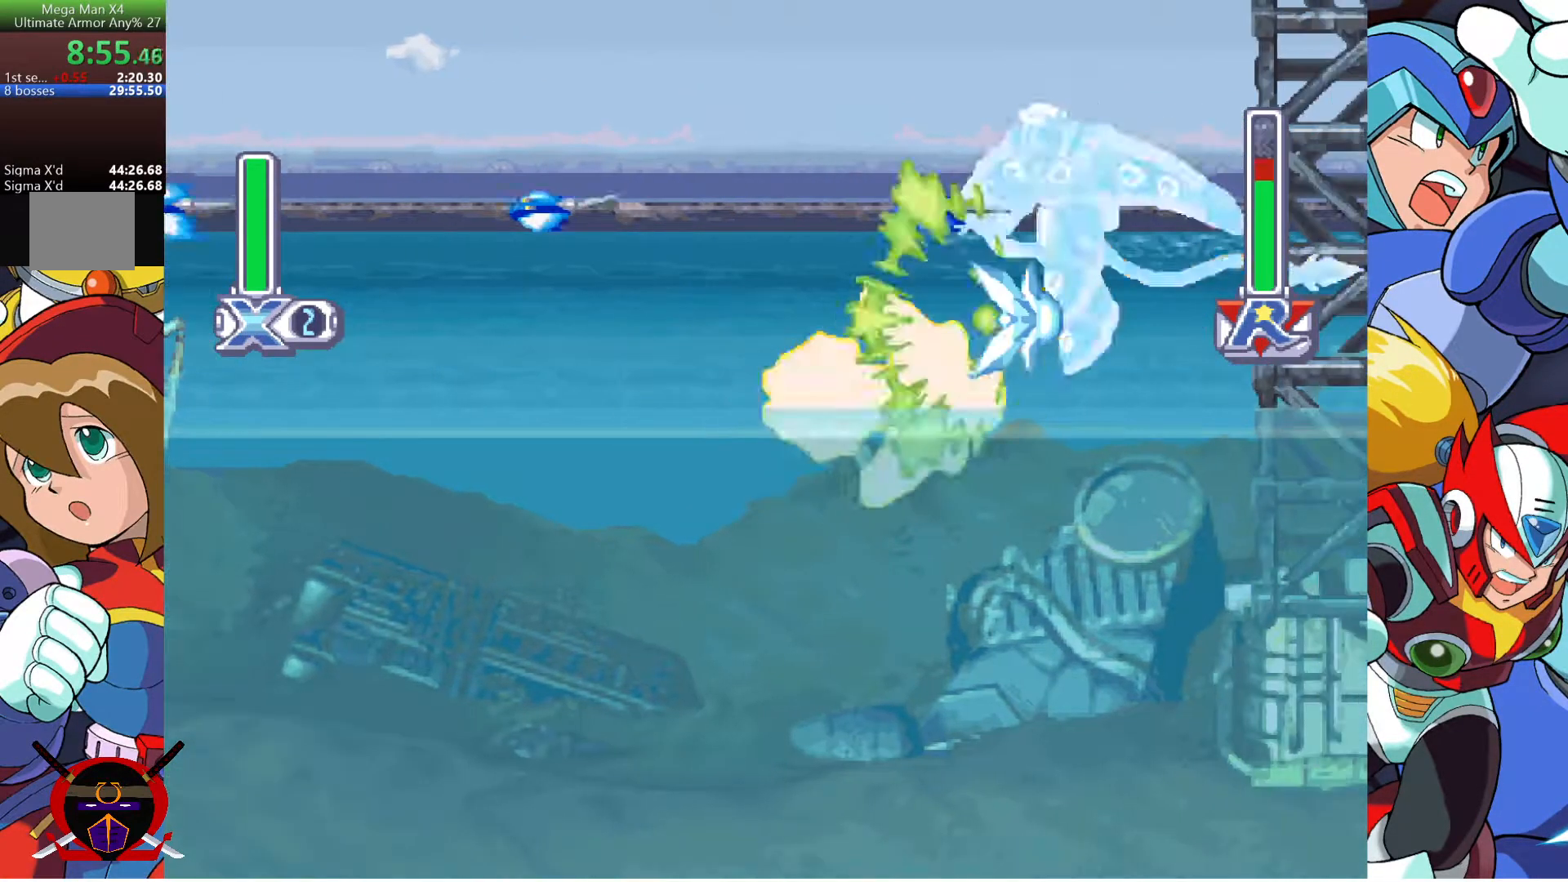
{"buttons": [], "left_stick": "center", "right_stick": "center", "events": [[150, "DPAD_LEFT", "down"], [250, "DPAD_LEFT", "up"]]}